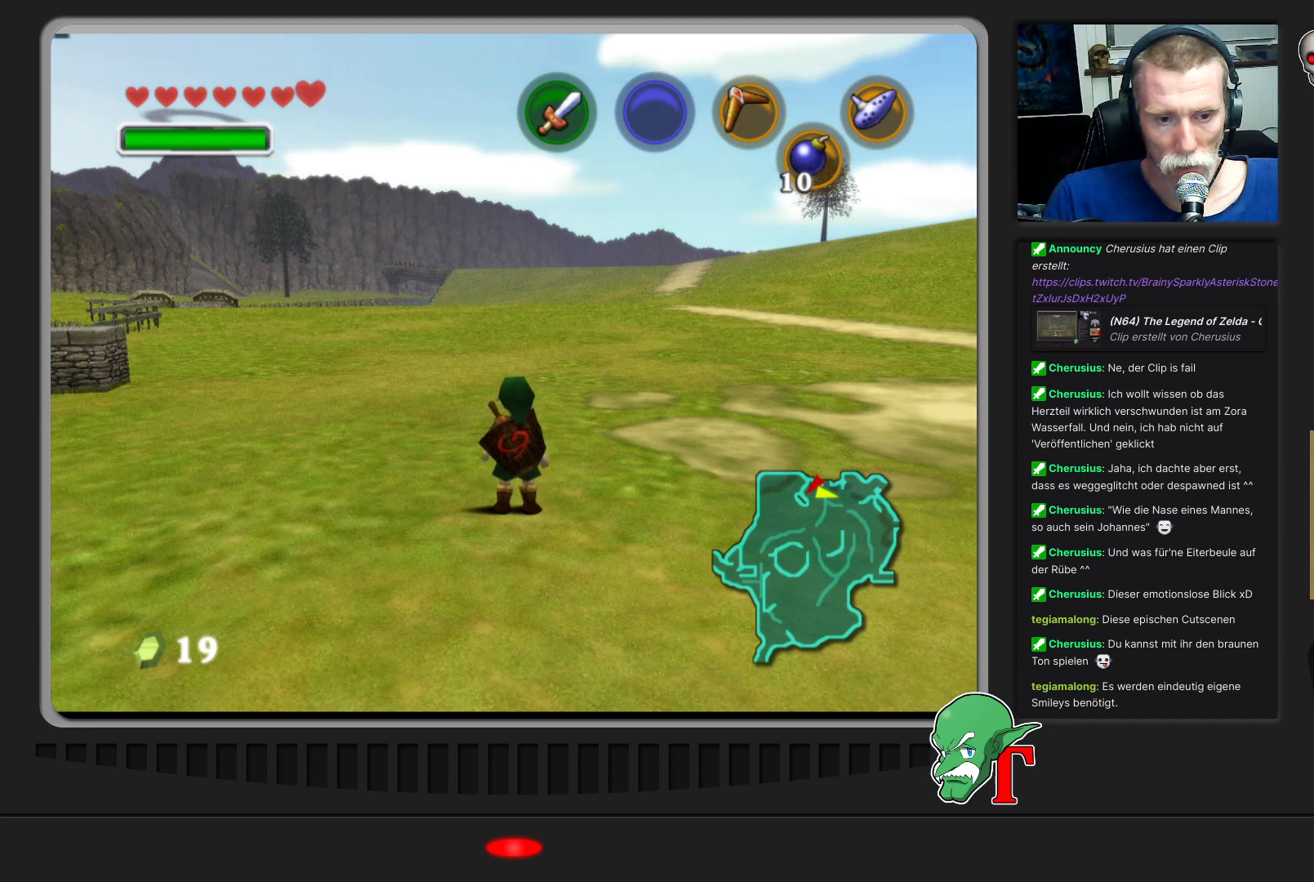
Gameplay with a controller (Nintendo layout); each line is a JSON object with the inputs held at the frame after it. "events" lists button and stick changes between this image and that frame as [ms after this image, input, new state], when the widget could be followed in between. Not read: L3 R3.
{"buttons": [], "left_stick": "up", "events": [[333, "left_stick", "up"]]}
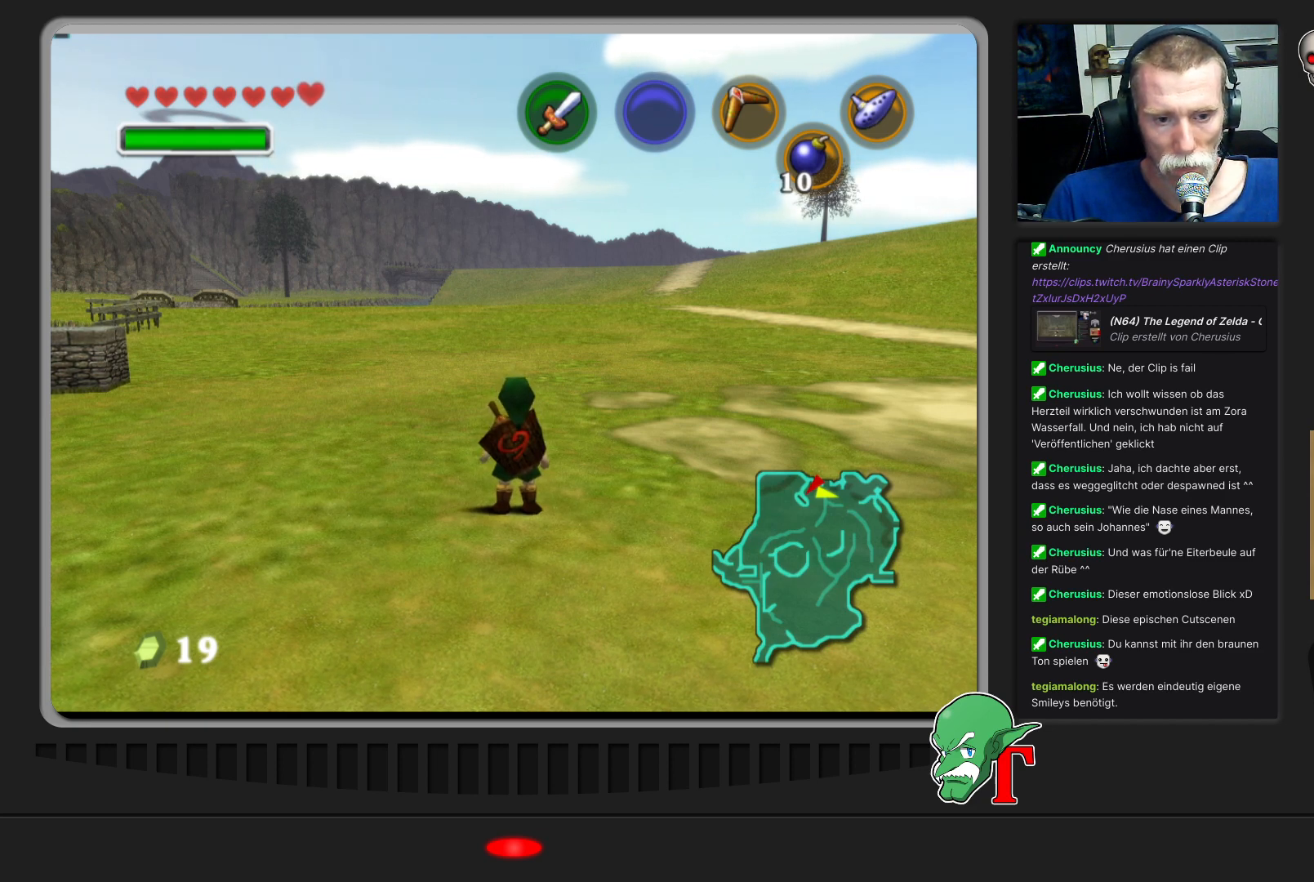
{"buttons": [], "left_stick": "left", "events": [[233, "left_stick", "up-left"], [400, "left_stick", "left"]]}
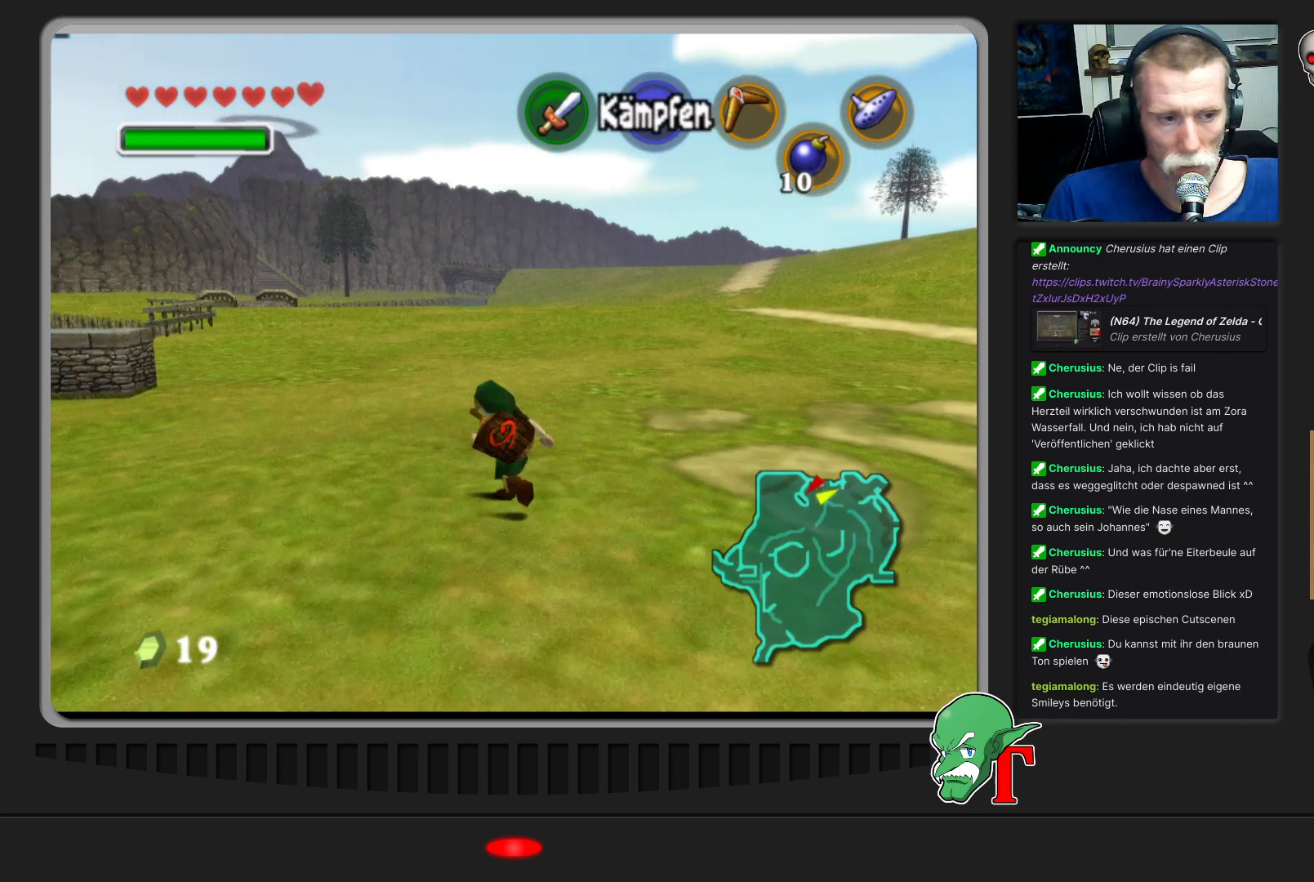
{"buttons": [], "left_stick": "left", "events": []}
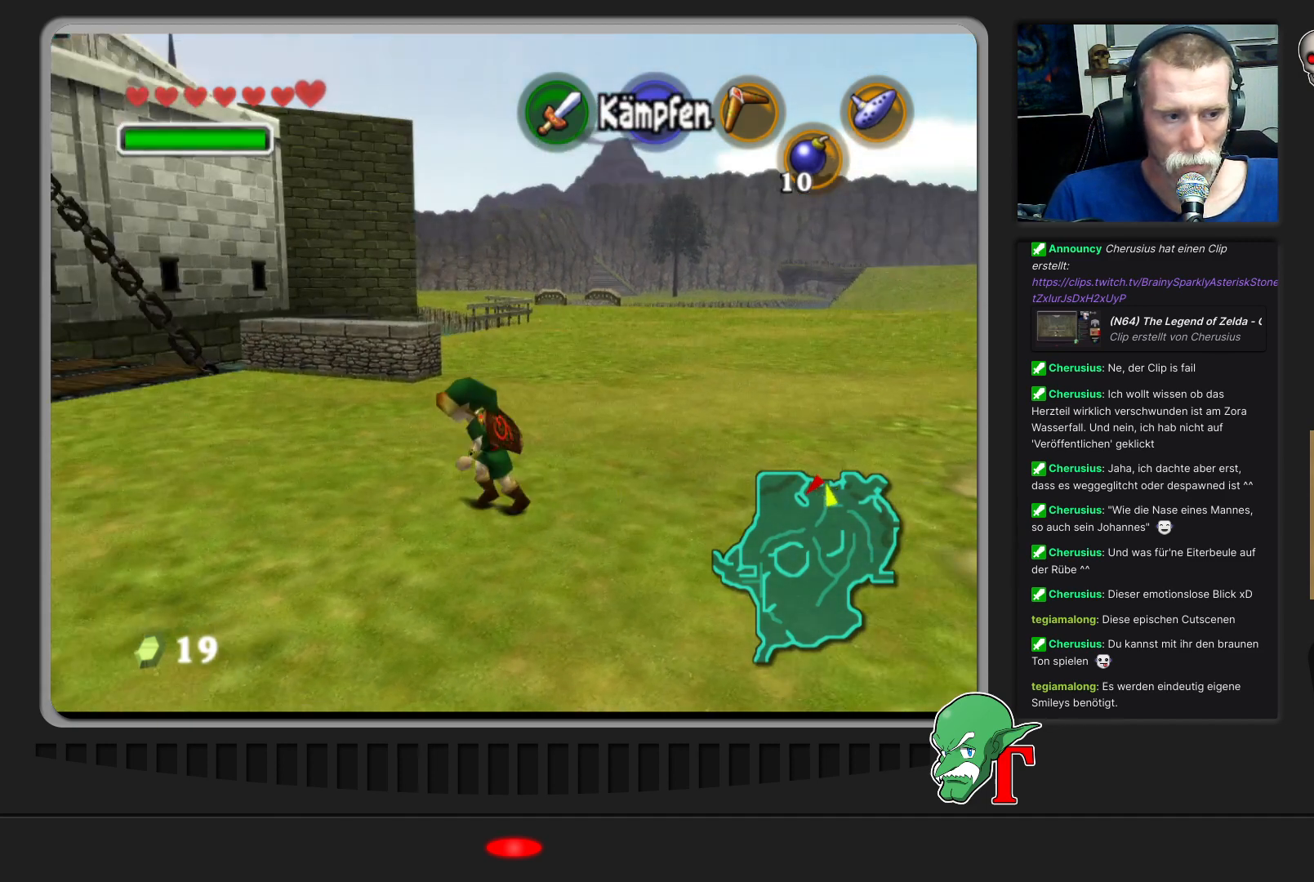
{"buttons": [], "left_stick": "up-left", "events": [[33, "left_stick", "up-left"]]}
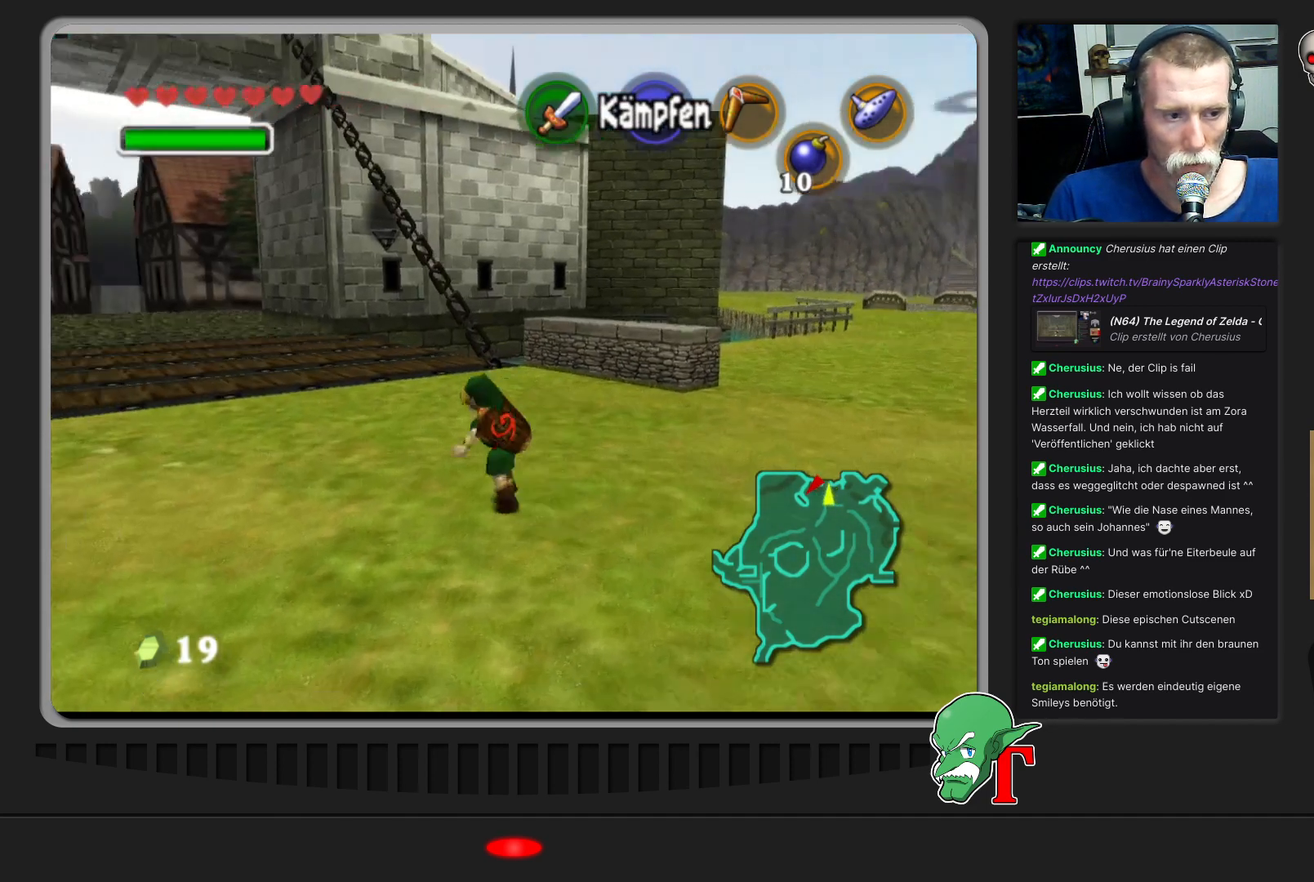
{"buttons": [], "left_stick": "up-left", "events": []}
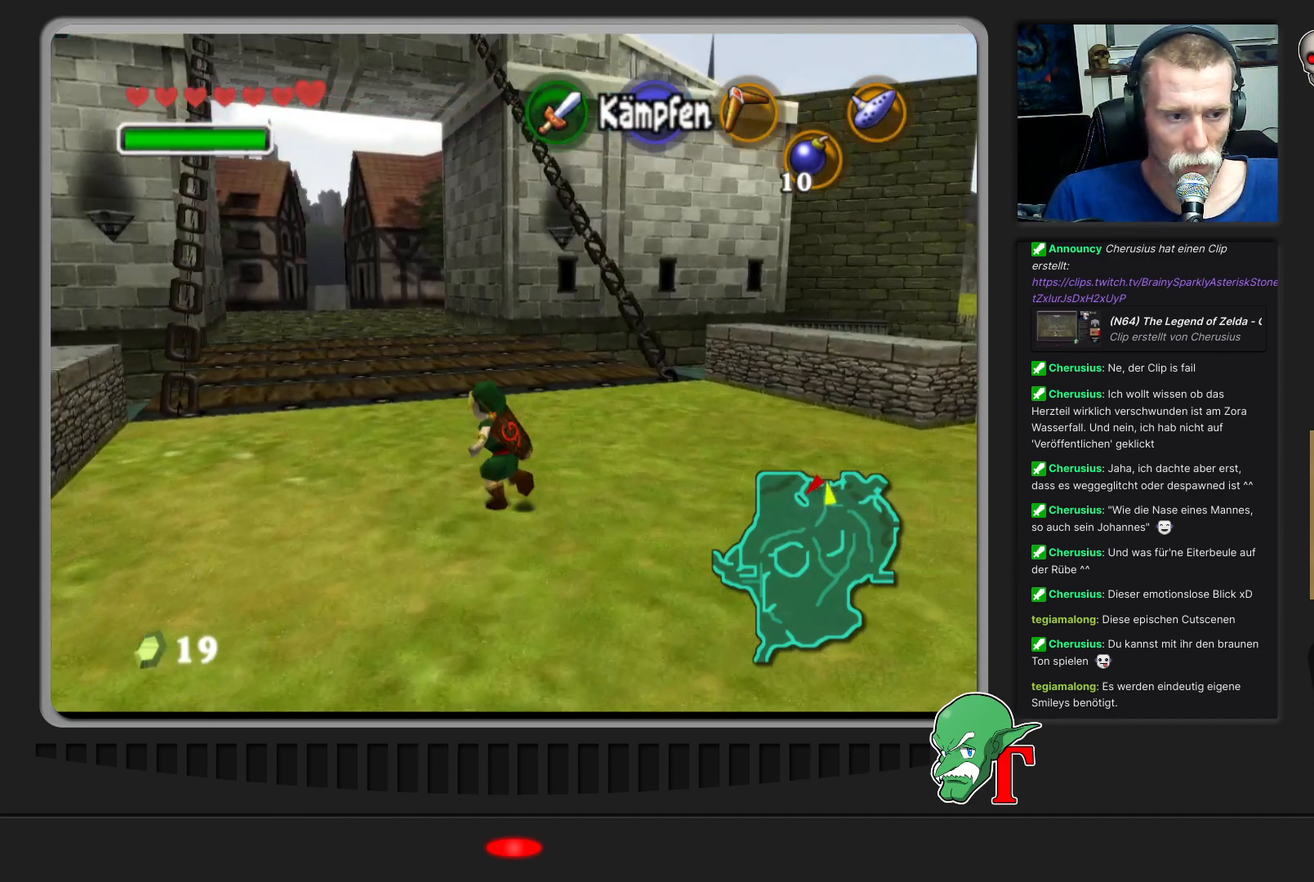
{"buttons": [], "left_stick": "up-left", "events": []}
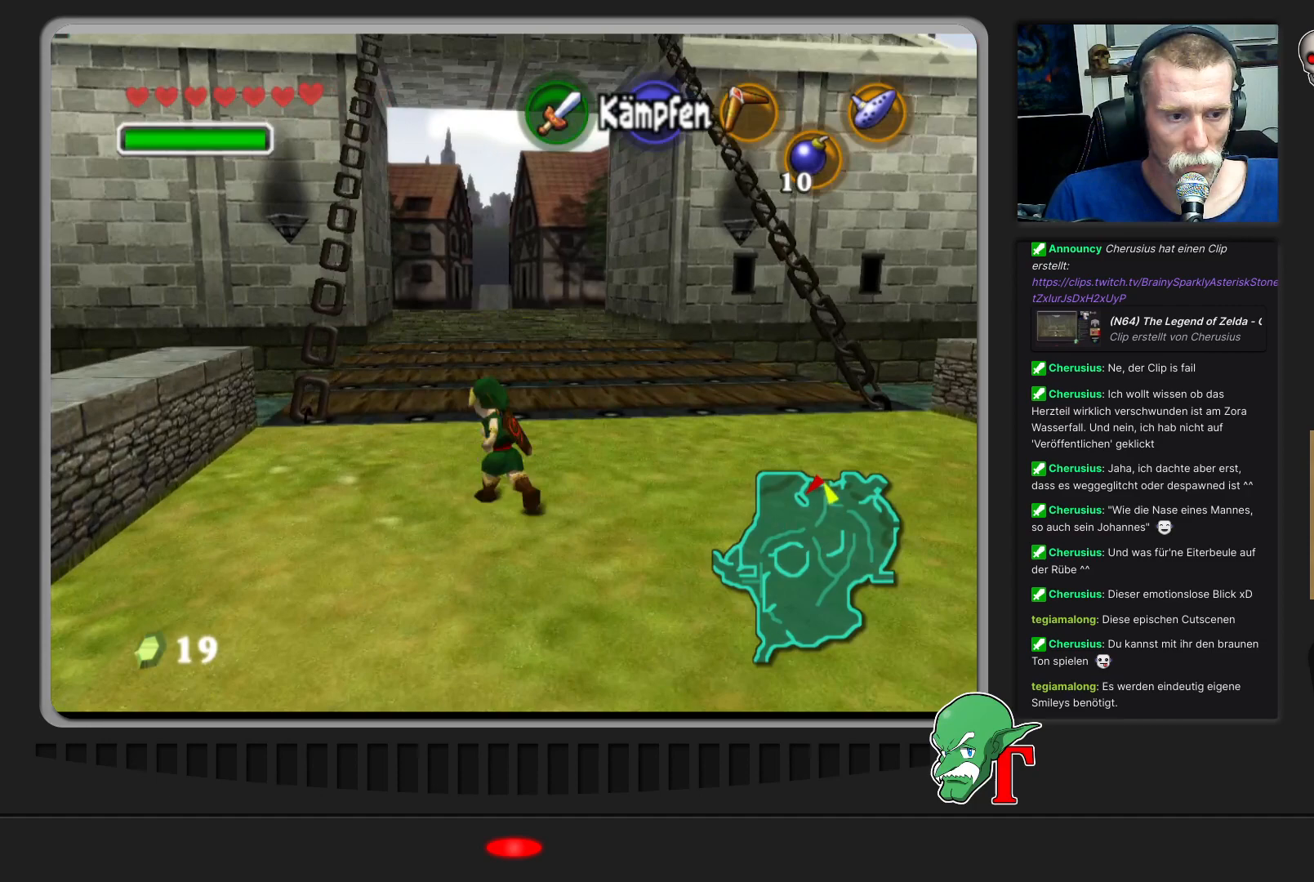
{"buttons": [], "left_stick": "up-right", "events": [[200, "left_stick", "up"], [433, "left_stick", "up-right"]]}
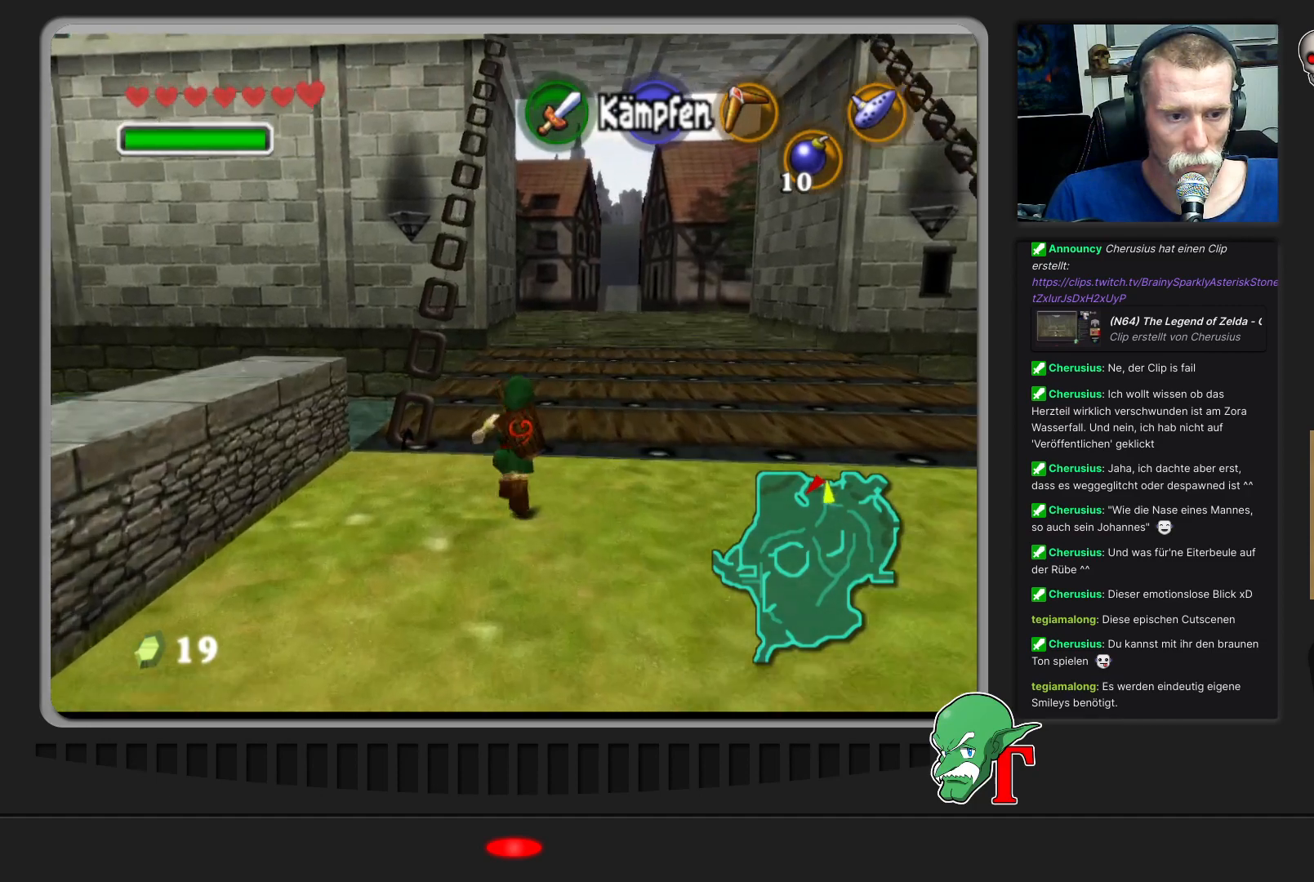
{"buttons": [], "left_stick": "right", "events": [[333, "left_stick", "right"]]}
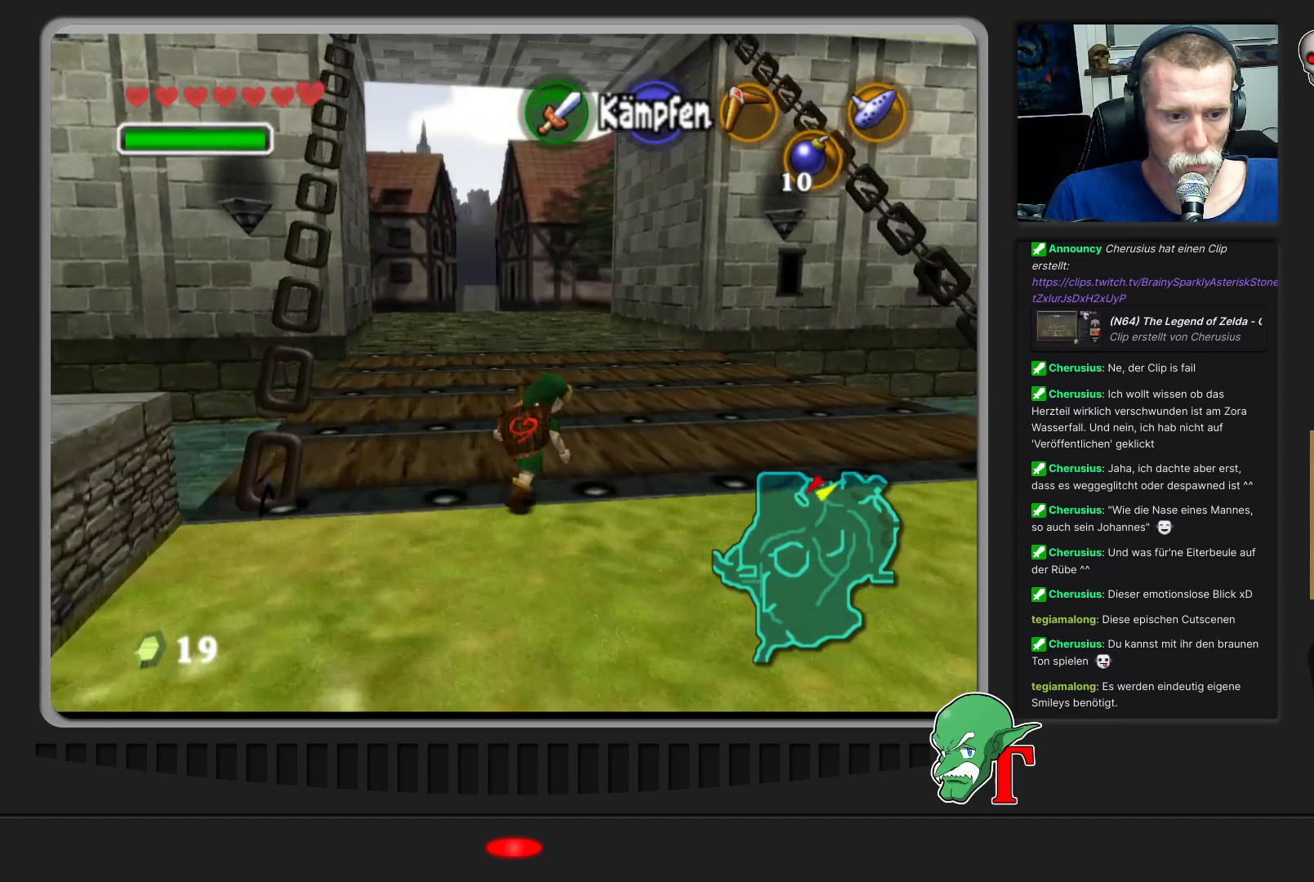
{"buttons": [], "left_stick": "up", "events": [[33, "left_stick", "up-right"], [367, "left_stick", "up"]]}
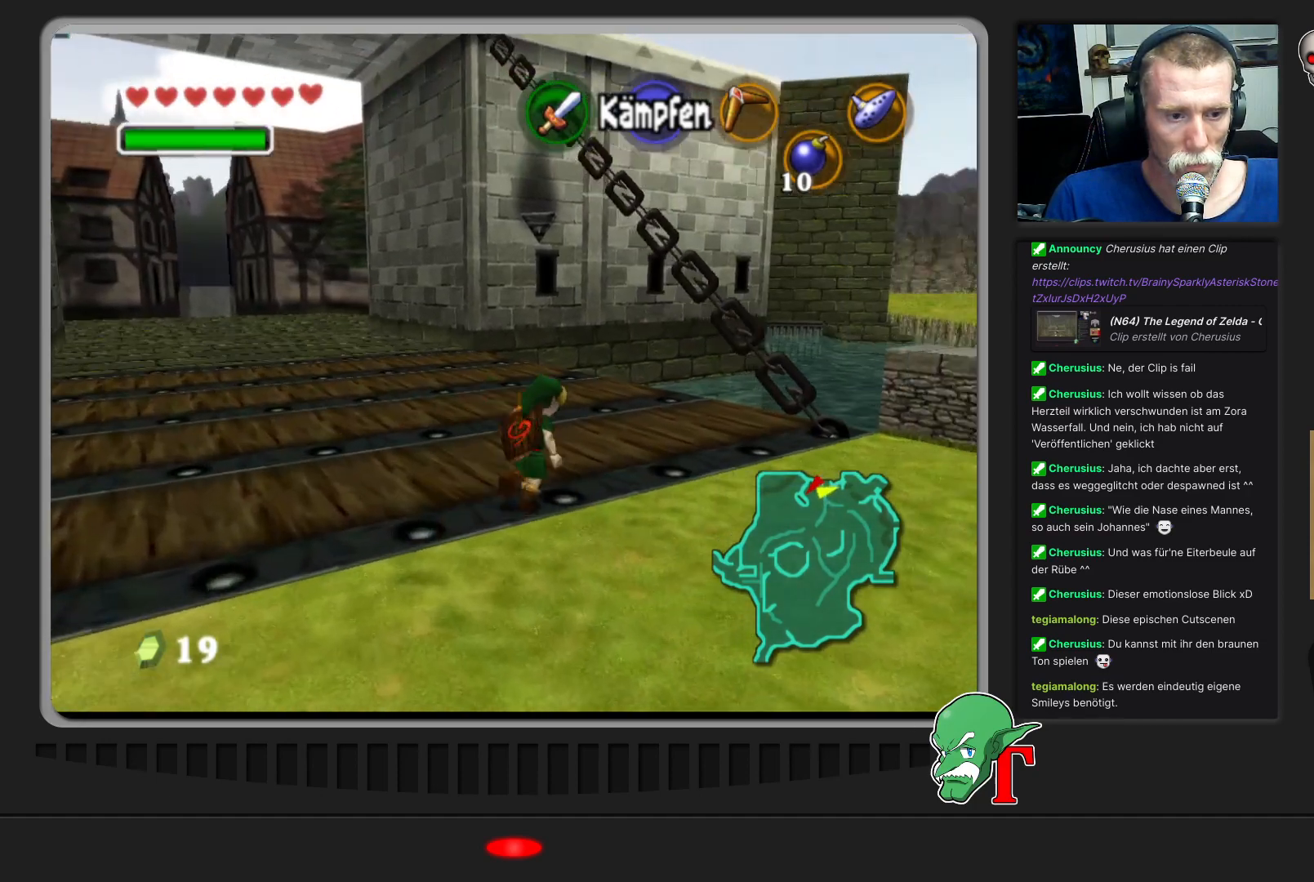
{"buttons": [], "left_stick": "up-left", "events": [[267, "left_stick", "up-left"]]}
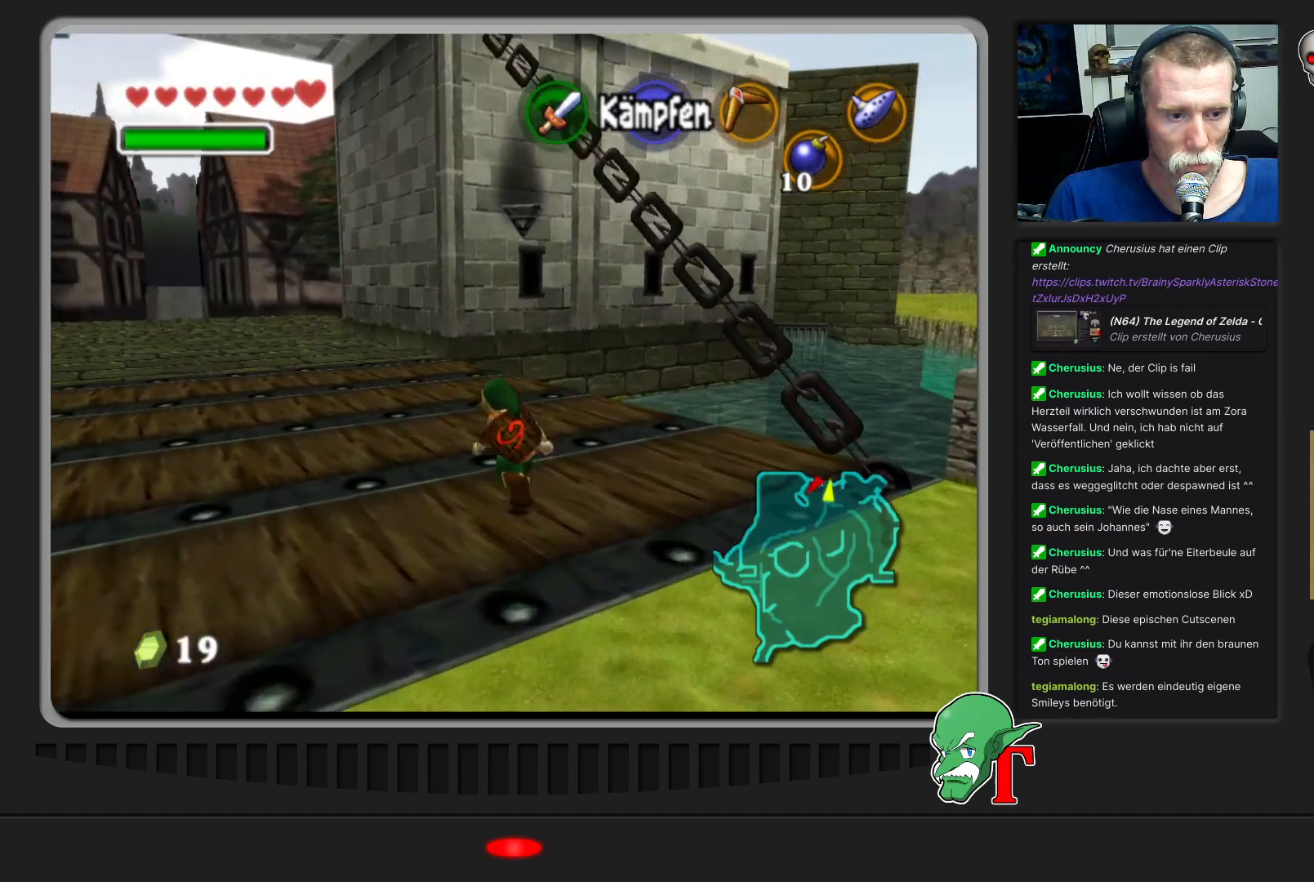
{"buttons": [], "left_stick": "up-left", "events": []}
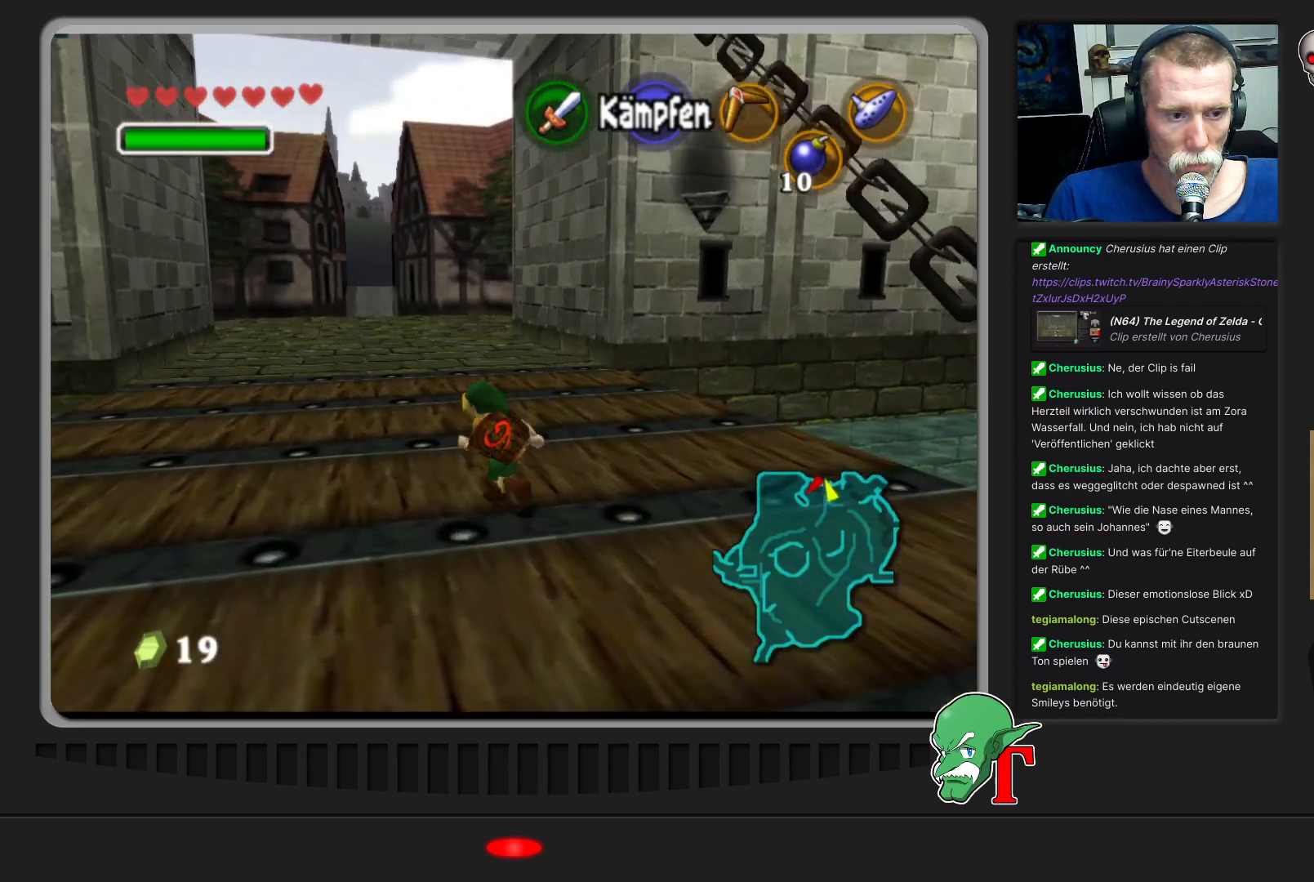
{"buttons": [], "left_stick": "up", "events": [[33, "left_stick", "up"]]}
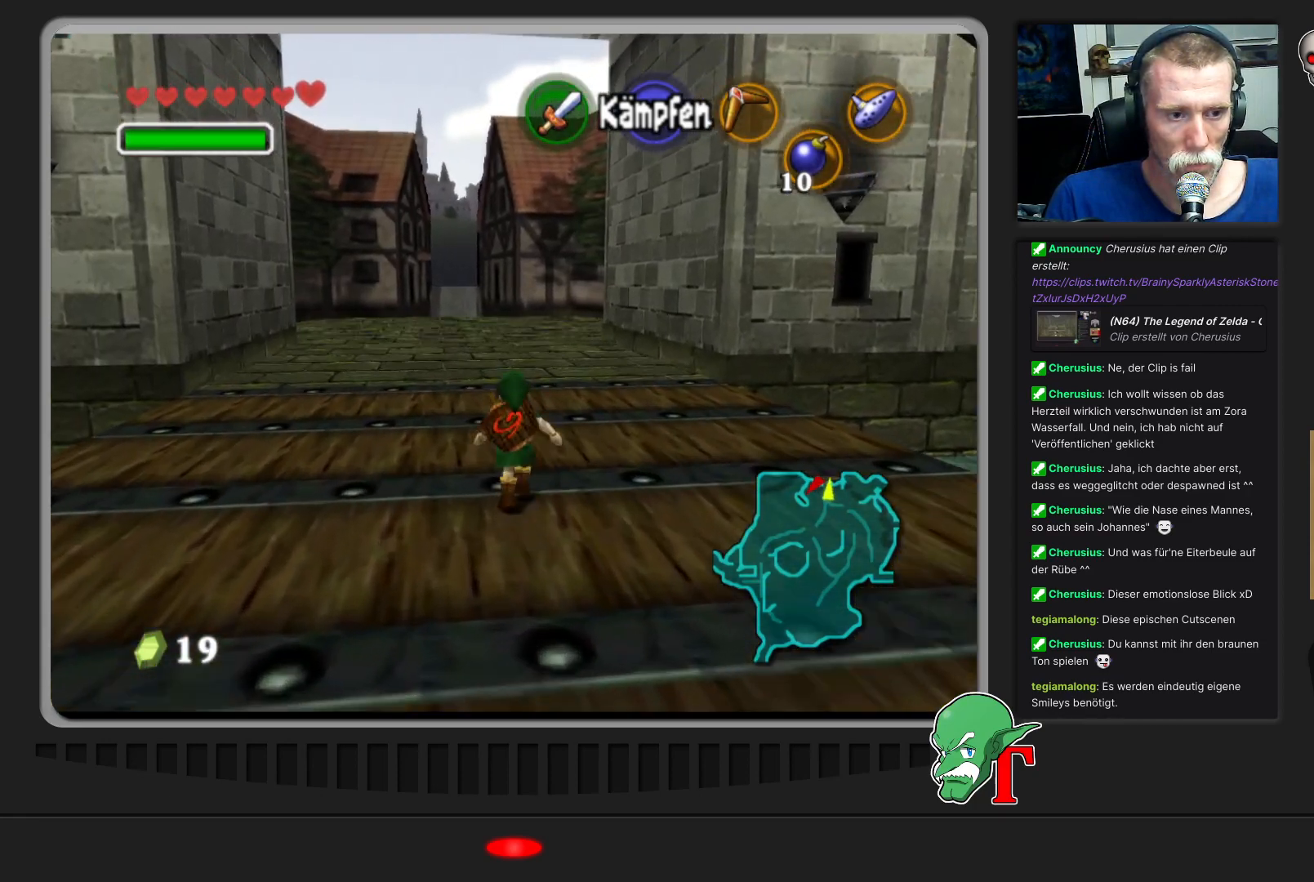
{"buttons": ["A"], "left_stick": "up", "events": [[167, "A", "down"]]}
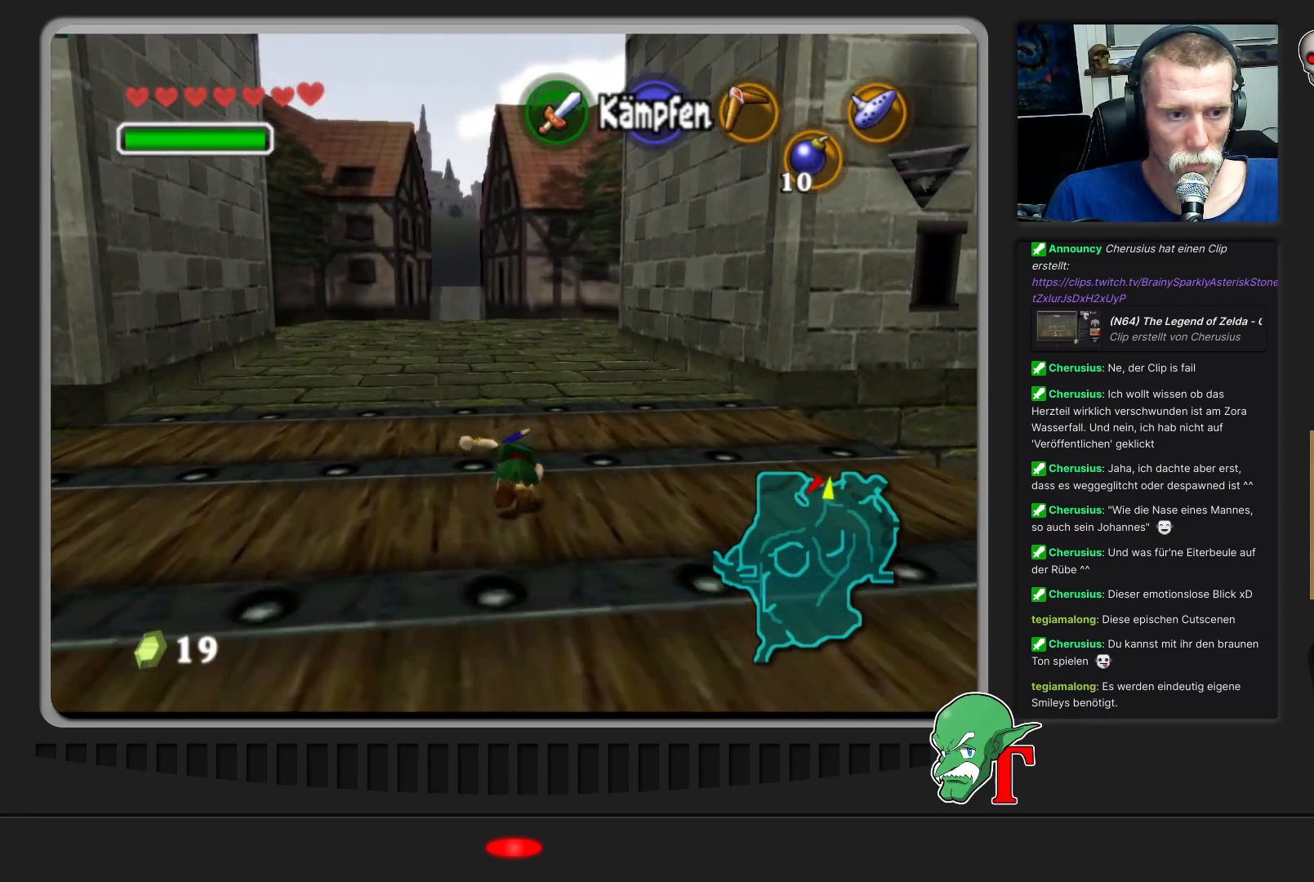
{"buttons": [], "left_stick": "up", "events": [[100, "A", "up"]]}
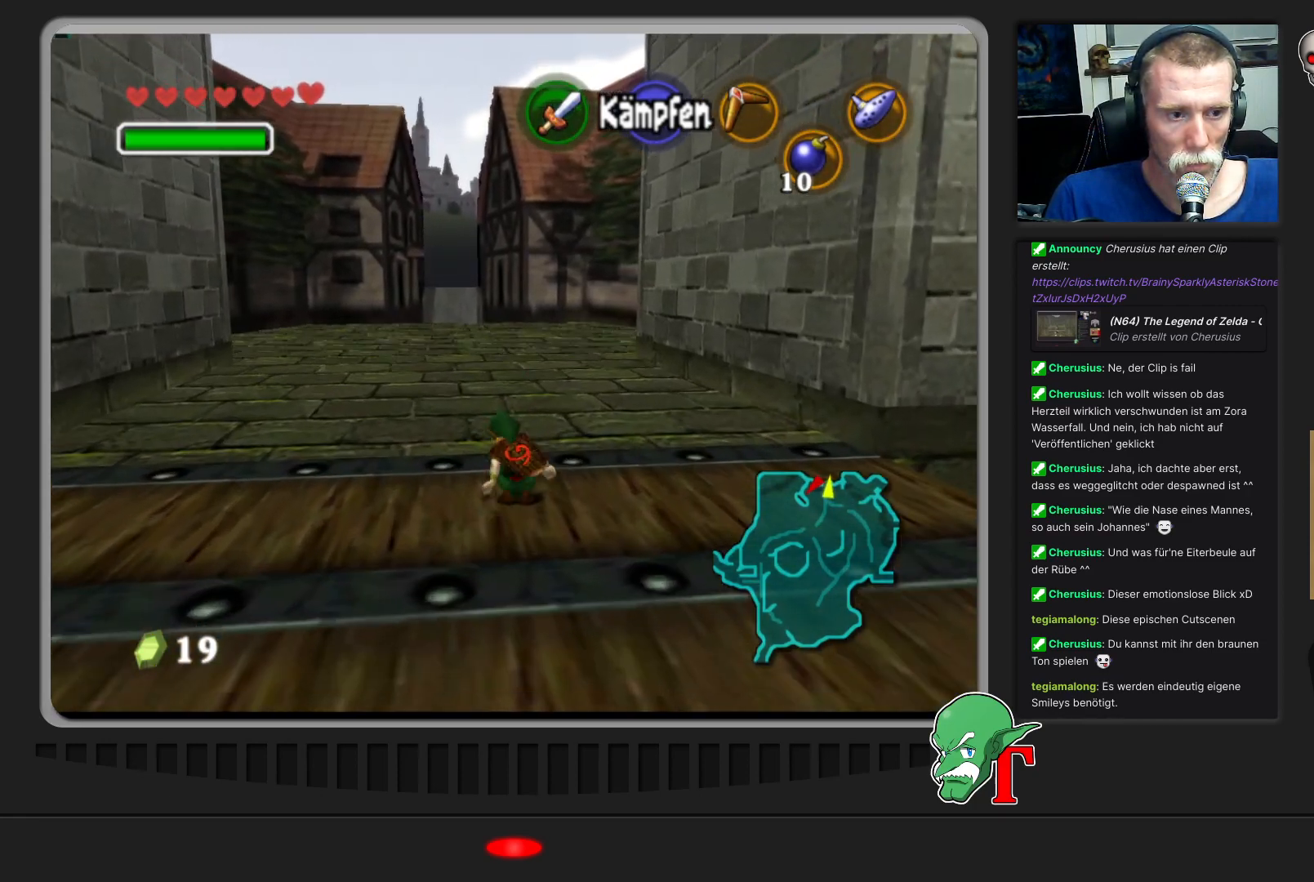
{"buttons": [], "left_stick": "up", "events": [[100, "A", "down"], [500, "A", "up"]]}
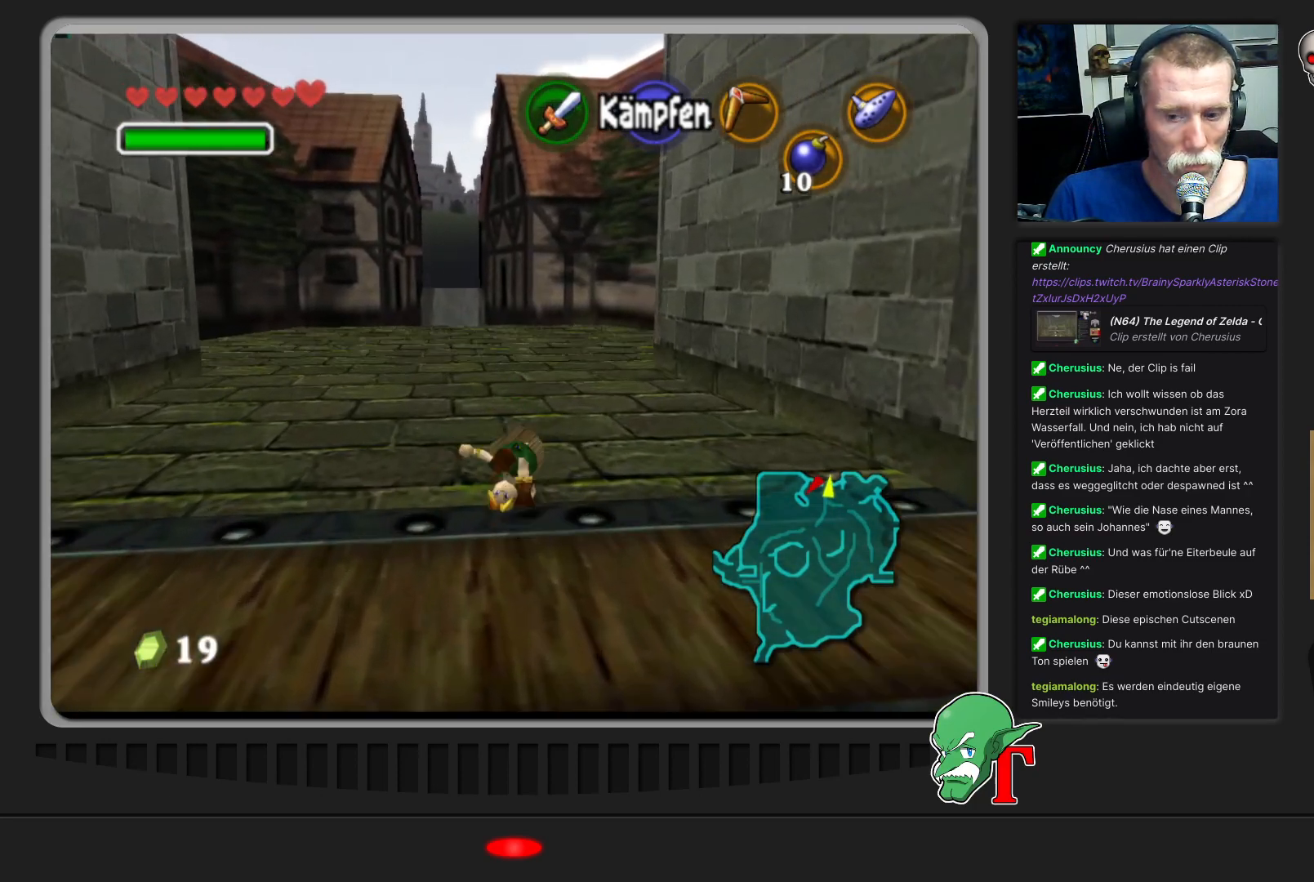
{"buttons": [], "left_stick": "up-left", "events": [[500, "left_stick", "up-left"]]}
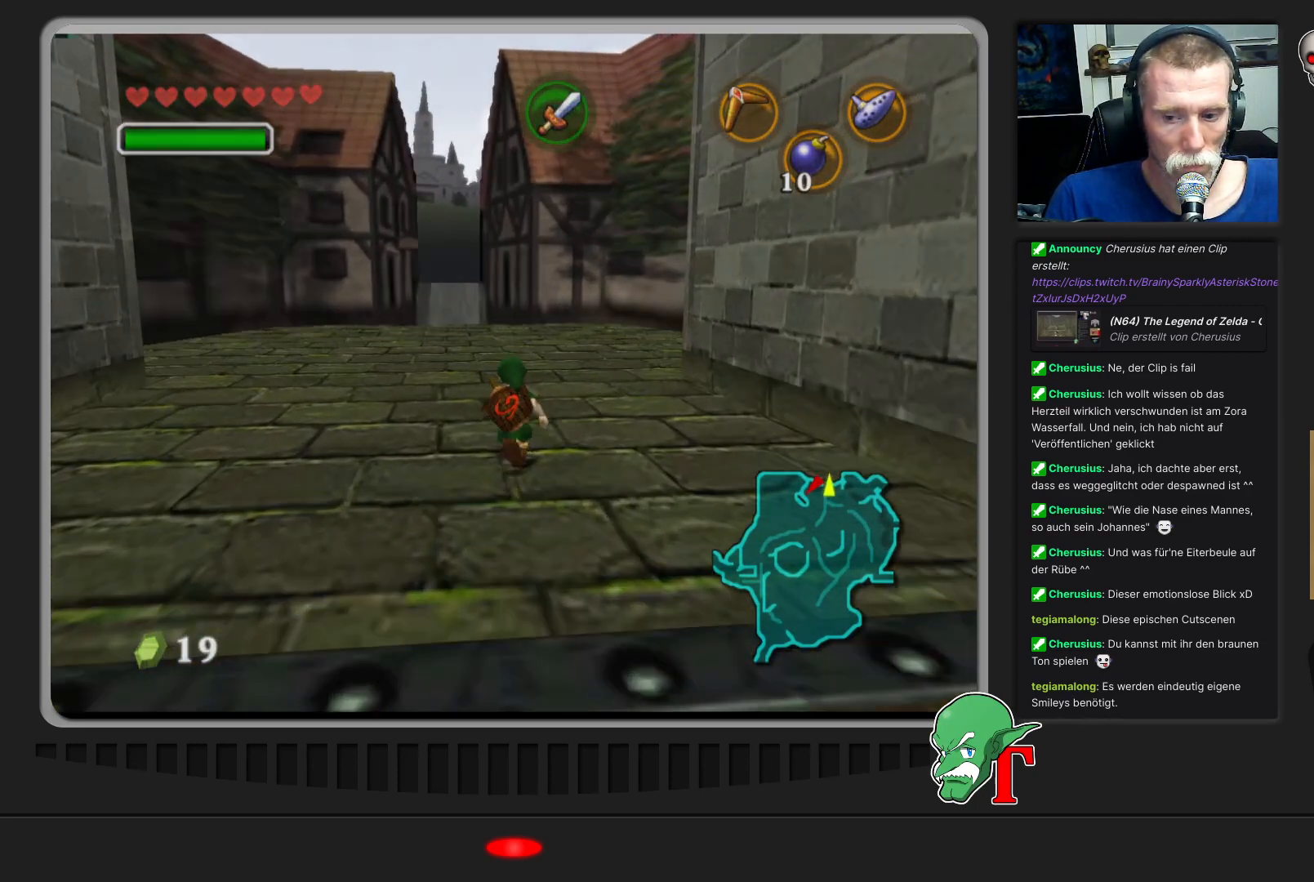
{"buttons": [], "left_stick": "up-left", "events": [[33, "A", "down"], [333, "A", "up"]]}
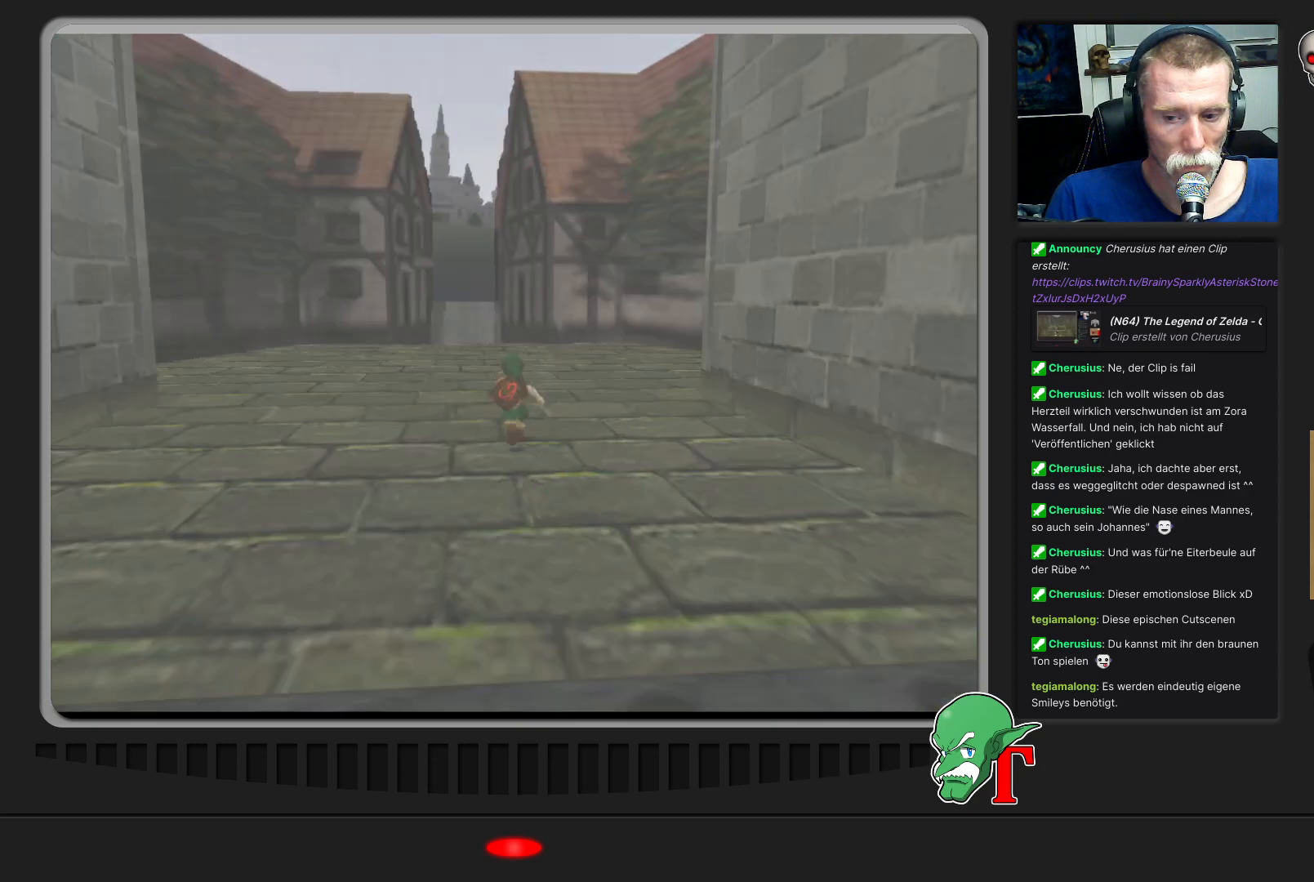
{"buttons": [], "left_stick": "center", "events": [[33, "left_stick", "up"], [333, "left_stick", "center"]]}
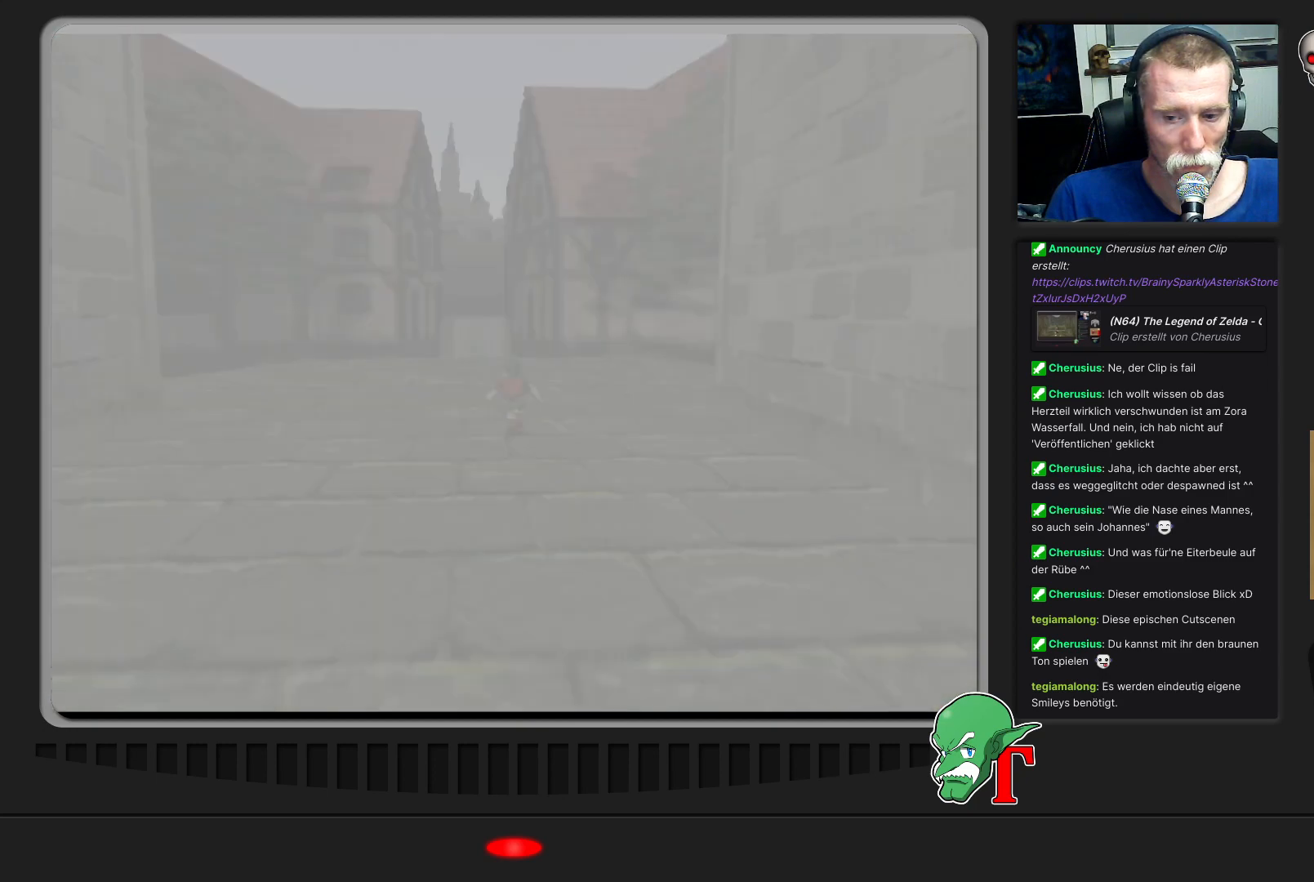
{"buttons": [], "left_stick": "center", "events": []}
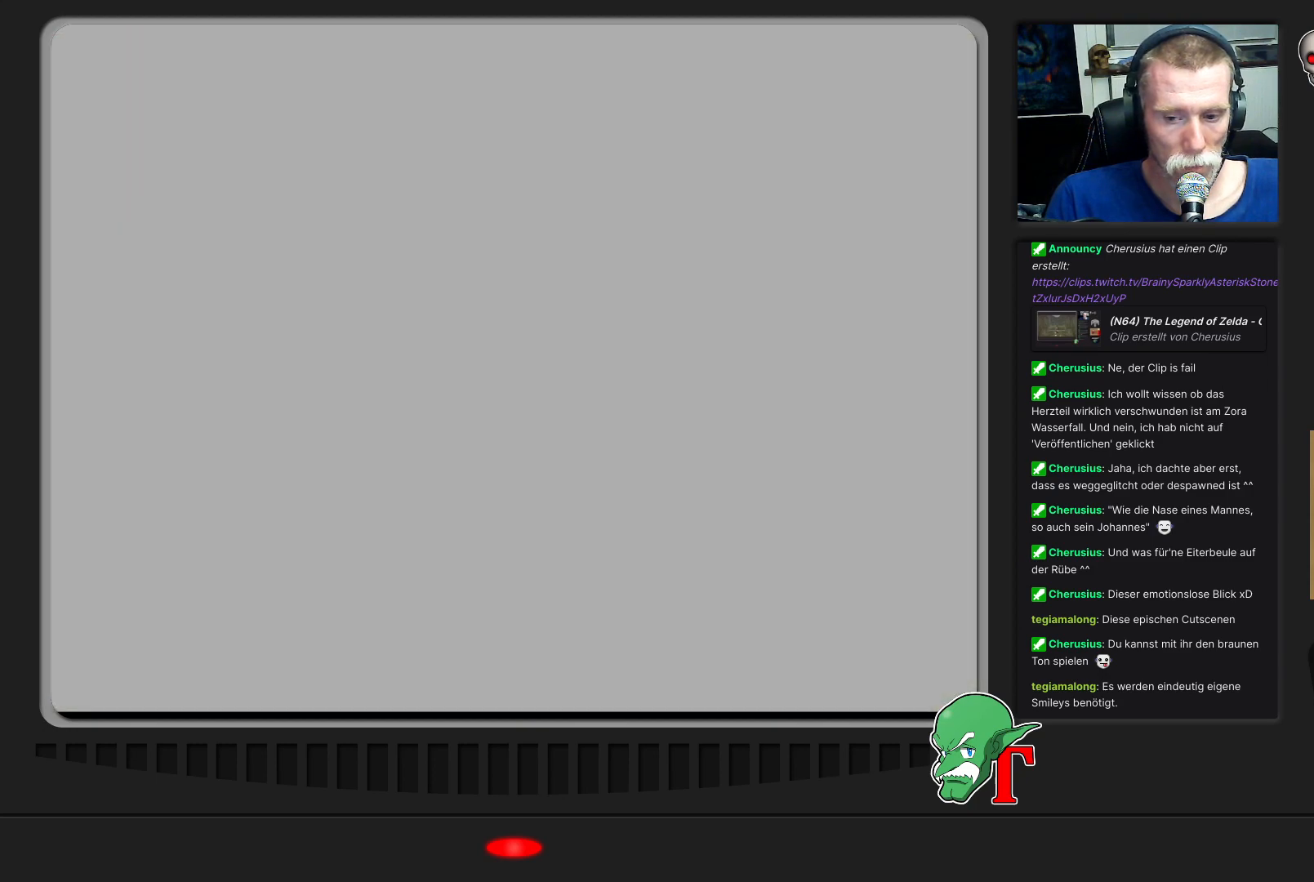
{"buttons": [], "left_stick": "center", "events": []}
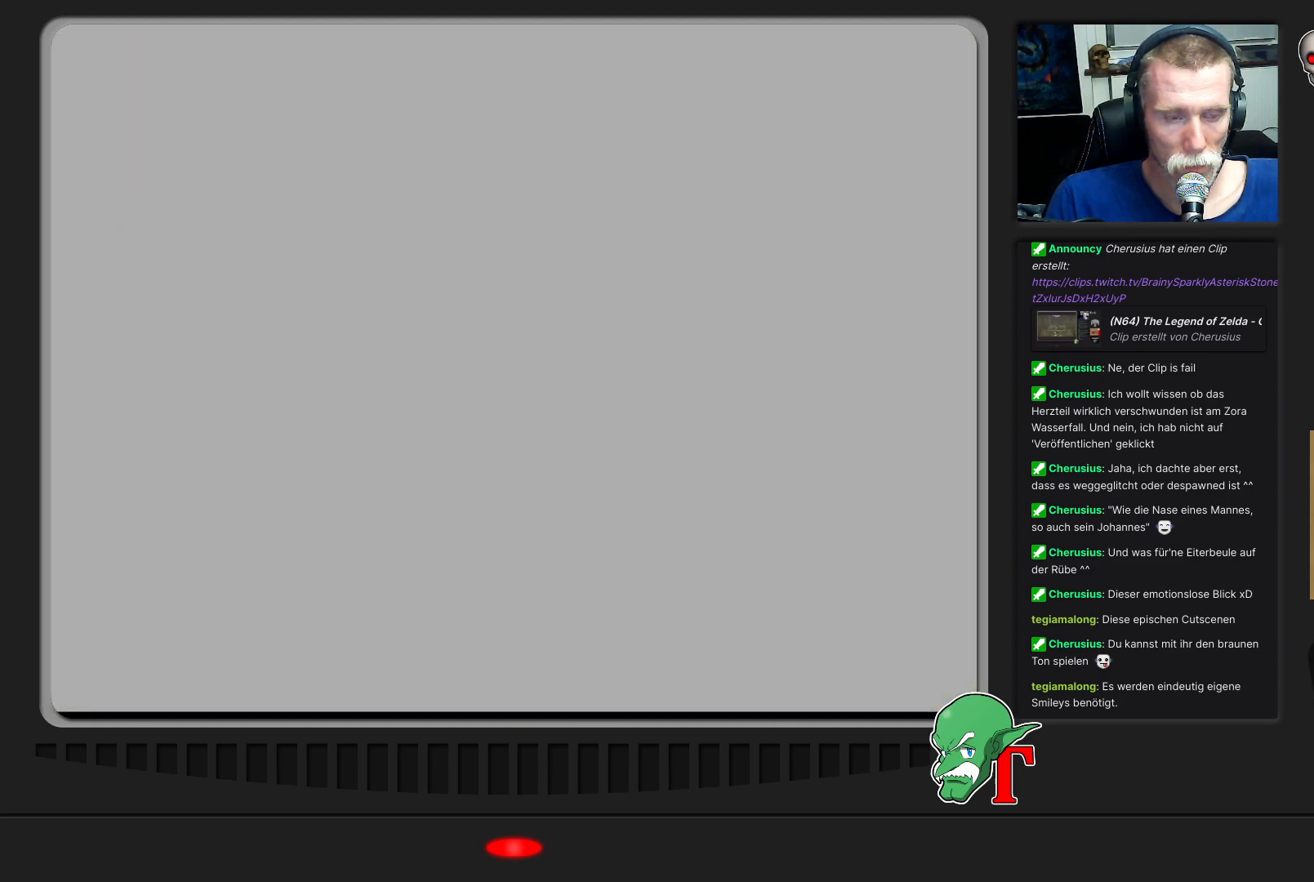
{"buttons": [], "left_stick": "center", "events": []}
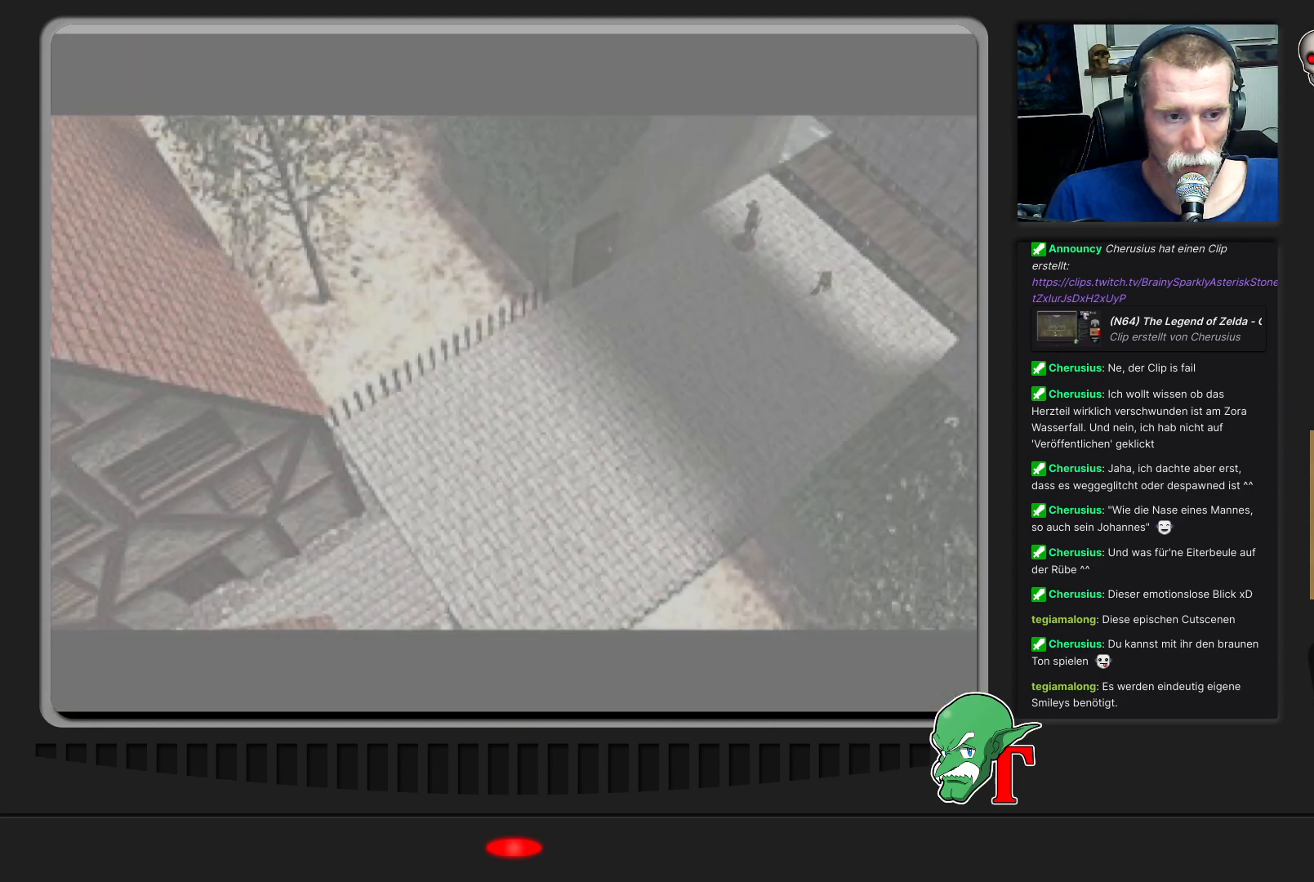
{"buttons": [], "left_stick": "left", "events": [[100, "left_stick", "up"], [267, "left_stick", "left"]]}
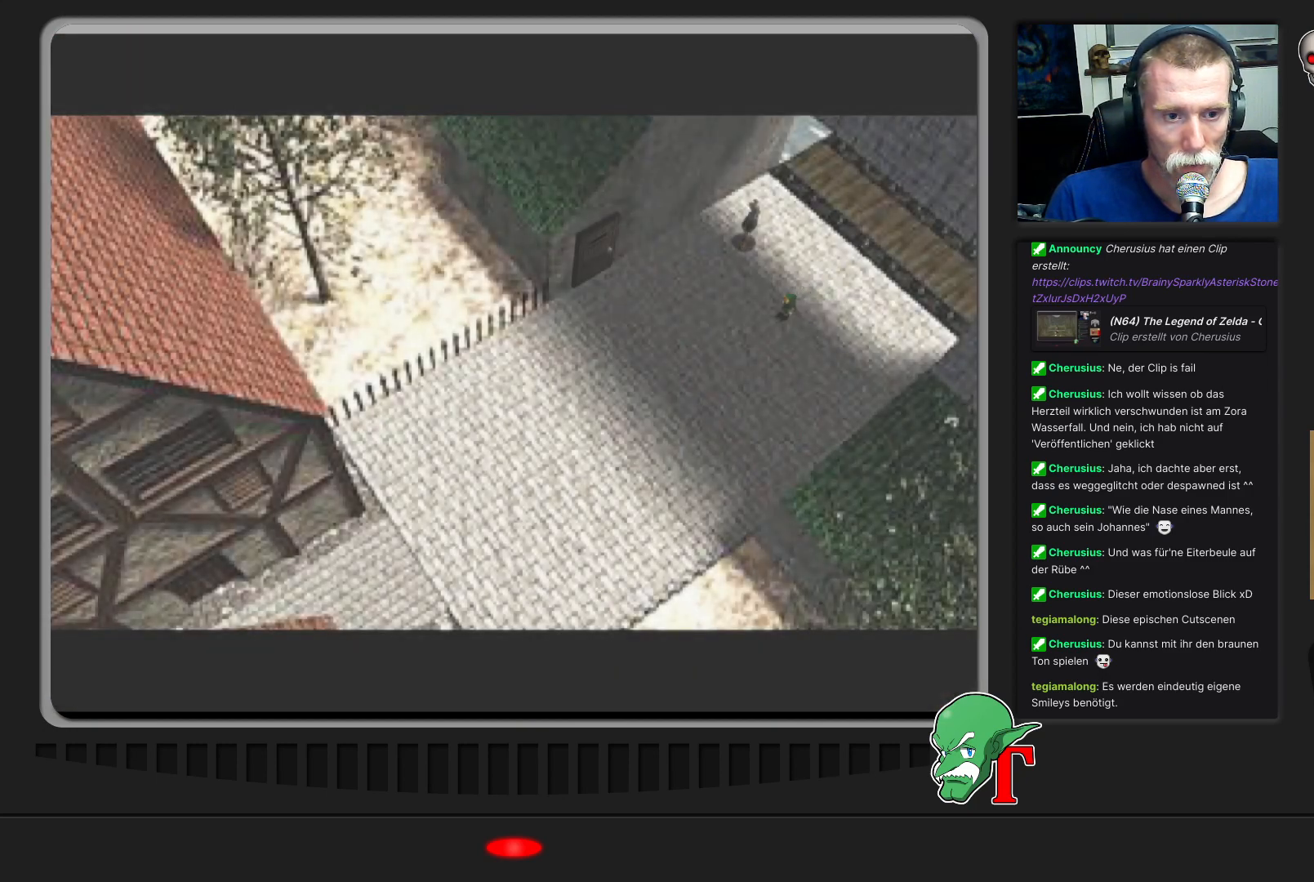
{"buttons": [], "left_stick": "up-left", "events": [[133, "left_stick", "up-left"]]}
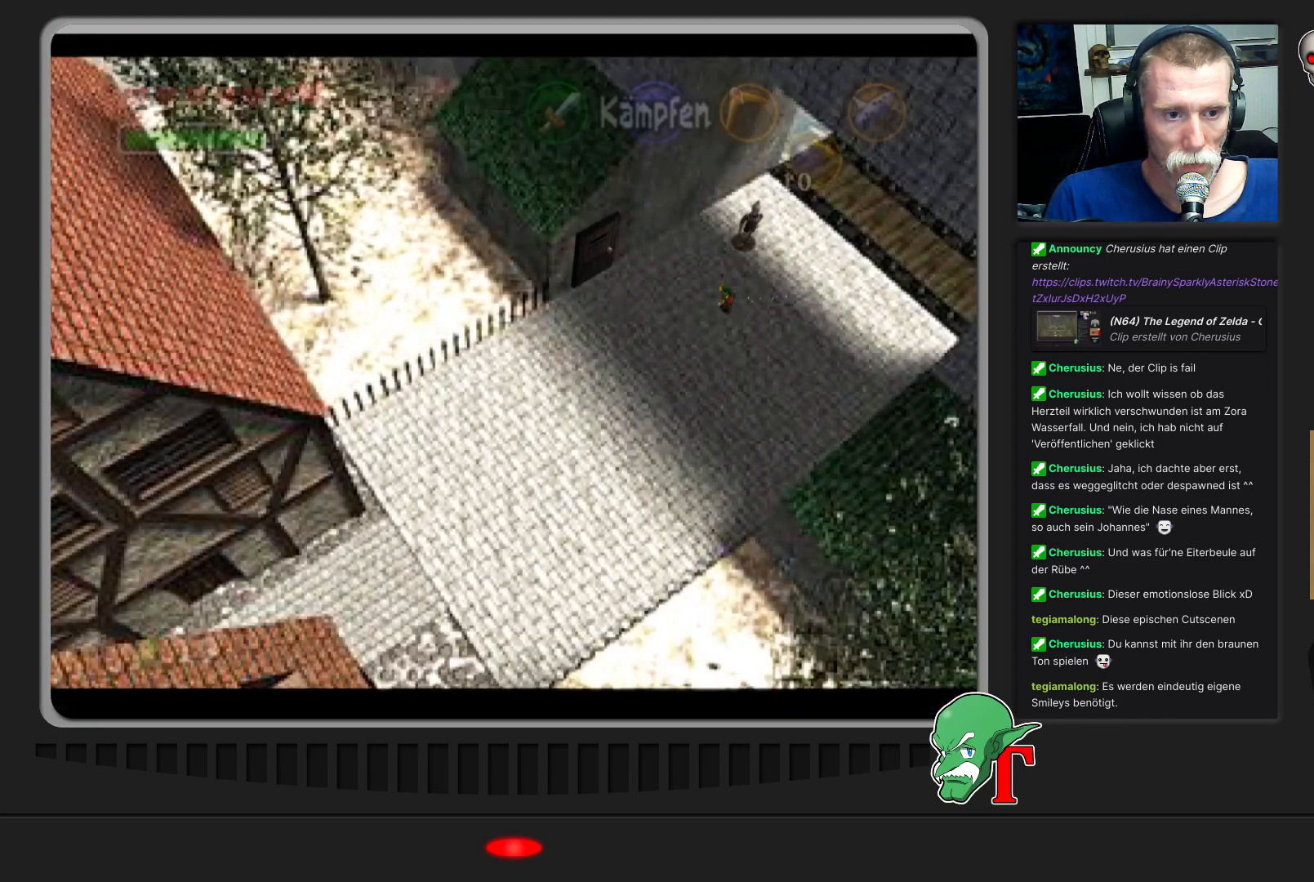
{"buttons": [], "left_stick": "left", "events": [[467, "left_stick", "left"]]}
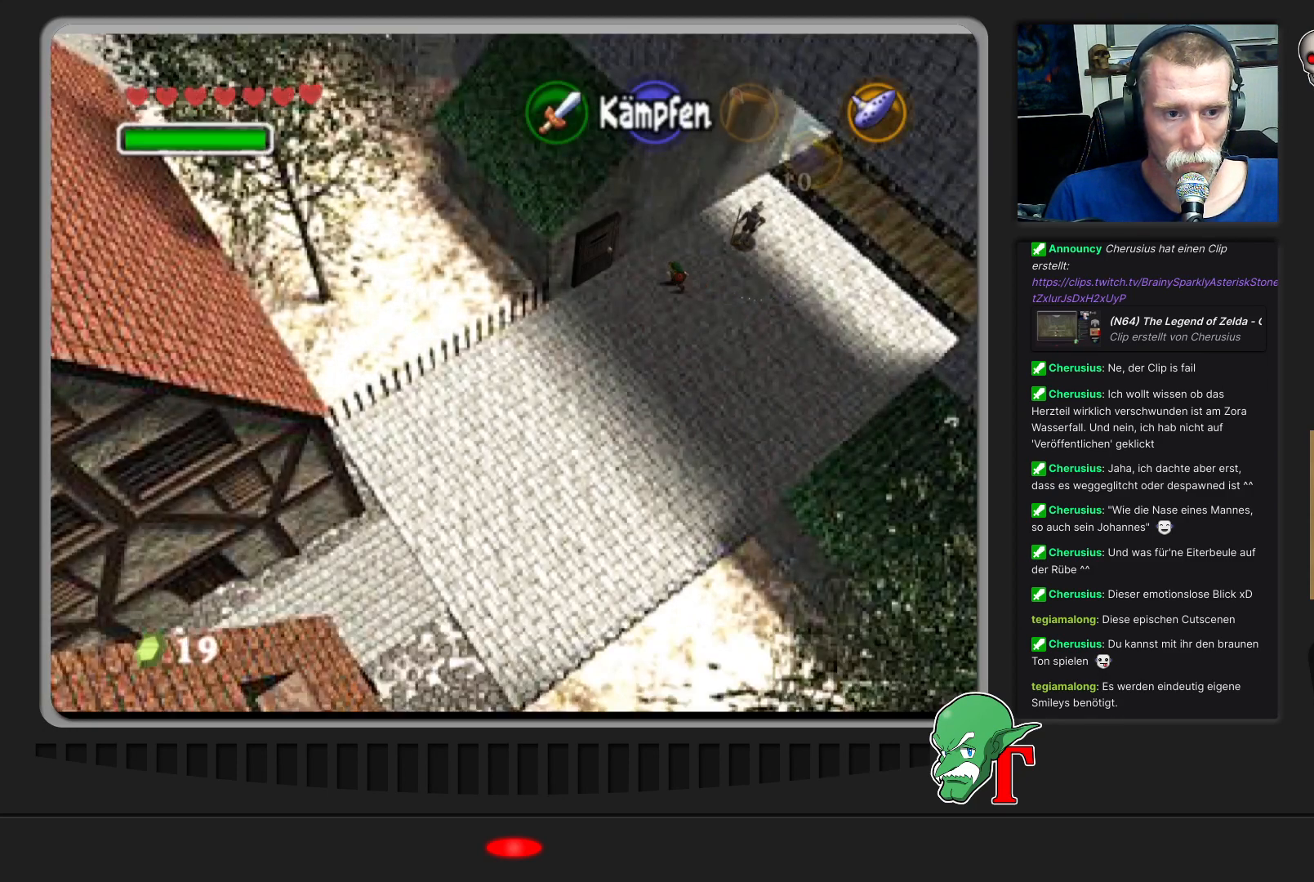
{"buttons": [], "left_stick": "center", "events": [[467, "left_stick", "center"]]}
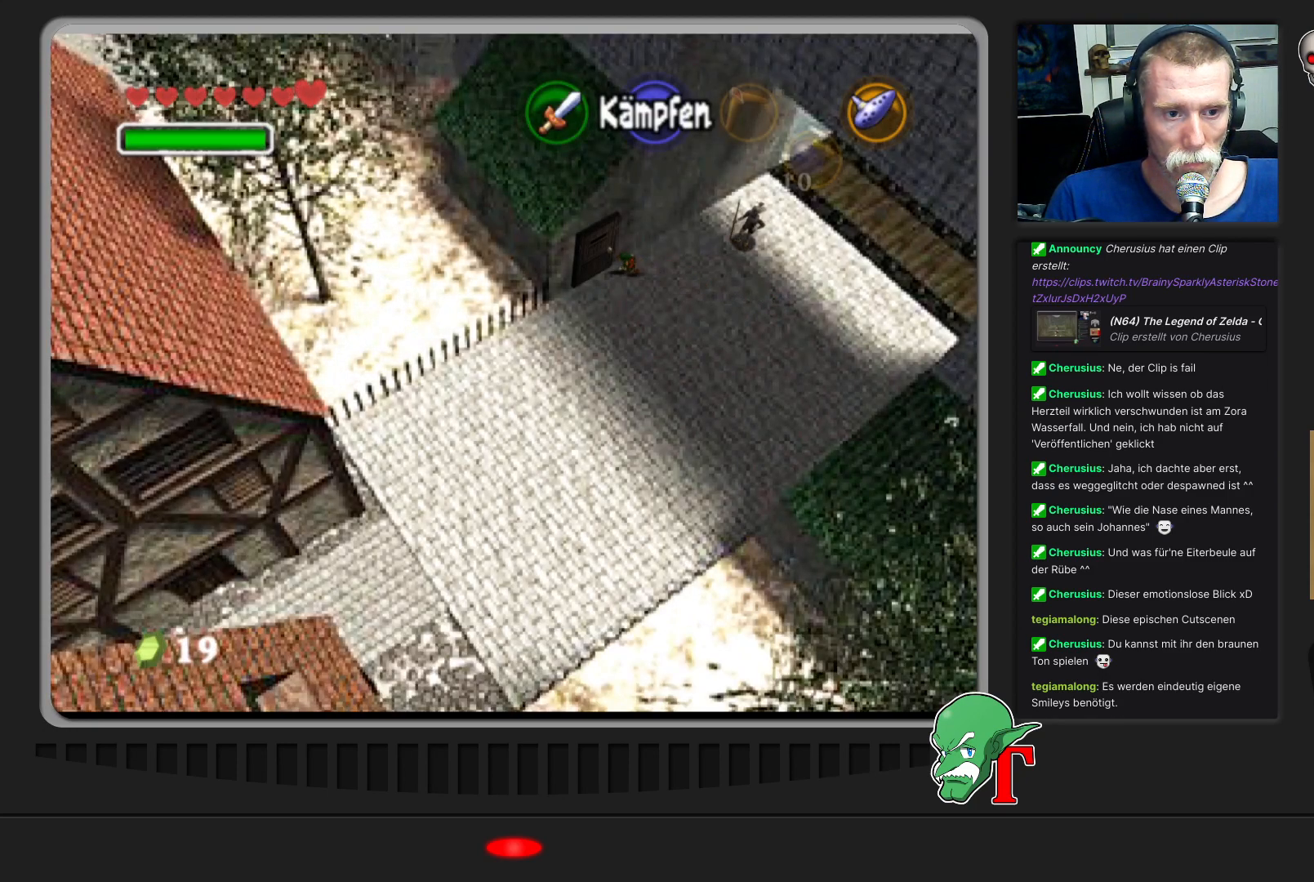
{"buttons": [], "left_stick": "center", "events": [[100, "left_stick", "up-left"], [200, "A", "down"], [267, "left_stick", "center"], [300, "A", "up"]]}
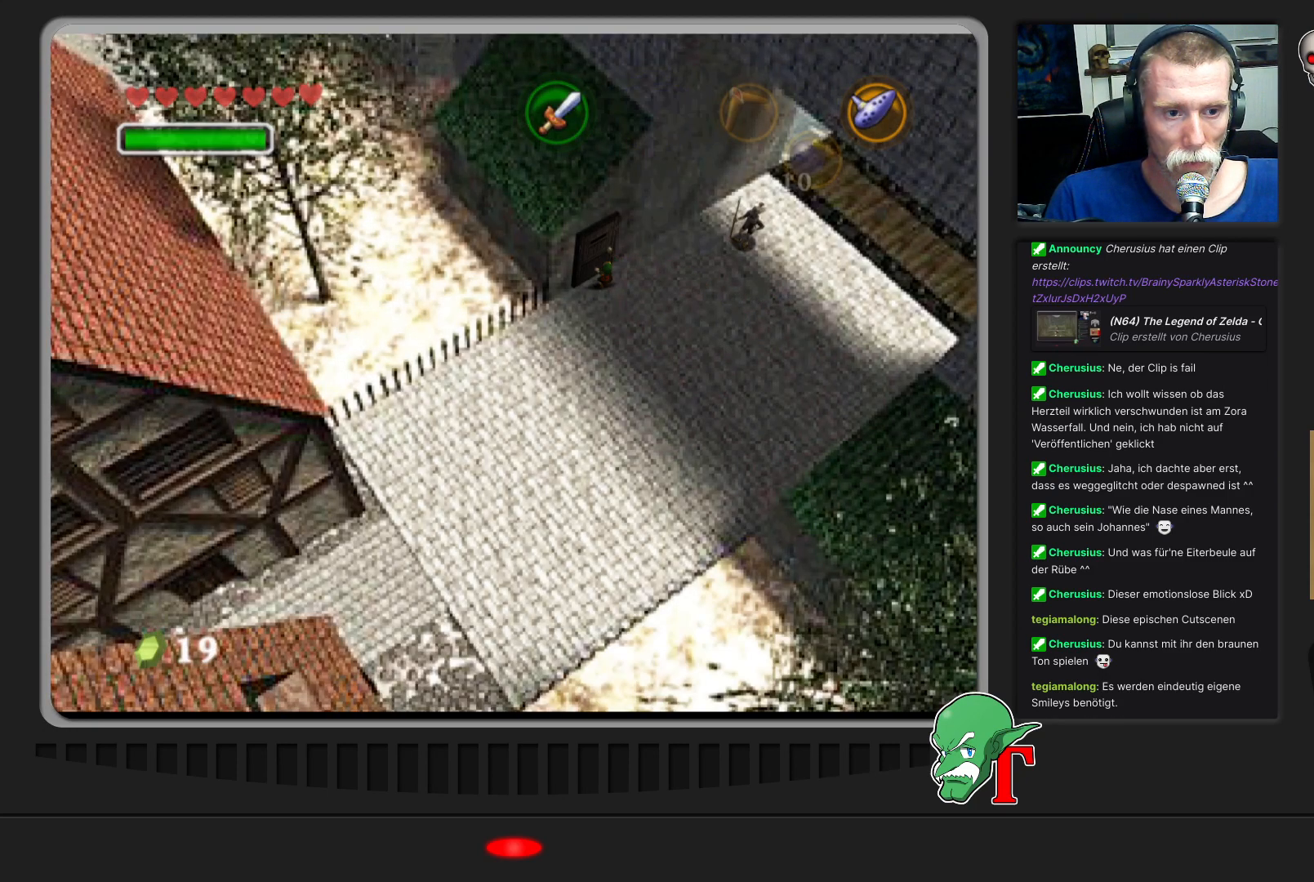
{"buttons": [], "left_stick": "center", "events": []}
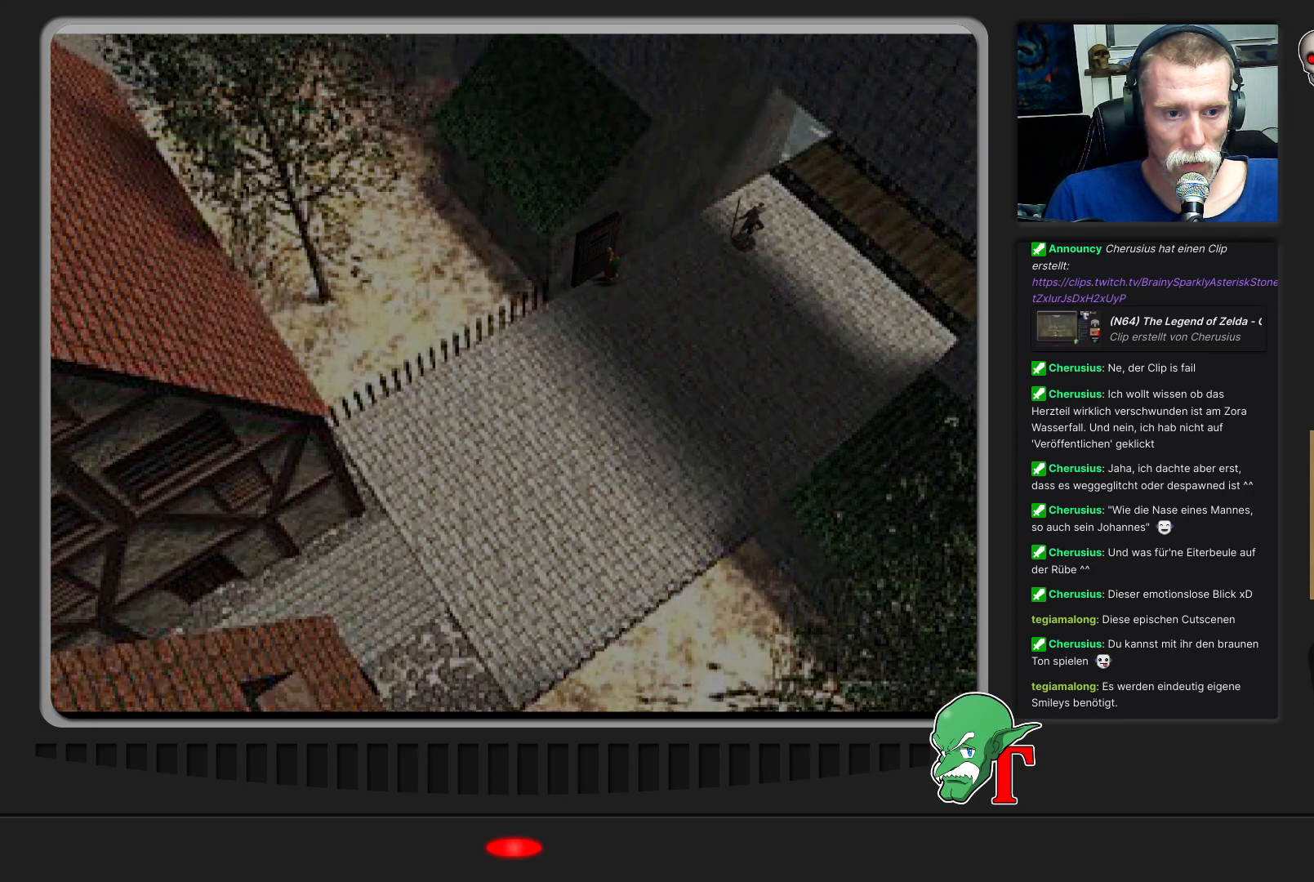
{"buttons": [], "left_stick": "center", "events": []}